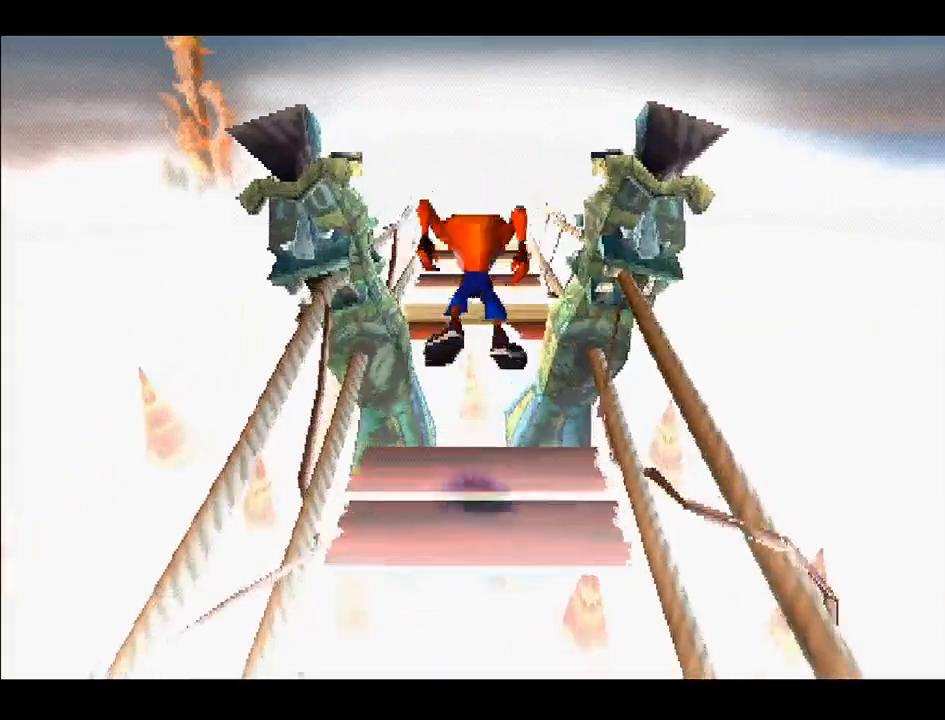
Gameplay with a controller (PlayStation layout); each line is a JSON object with the inputs held at the frame after it. "events" lists button and stick changes between this image and that frame as [ms after this image, input, new state], when the widget could be followed in between. Not read: L3 R3 left_stick.
{"buttons": ["CROSS", "DPAD_UP"], "right_stick": "center", "events": [[200, "DPAD_DOWN", "up"], [350, "DPAD_UP", "down"], [483, "CROSS", "down"]]}
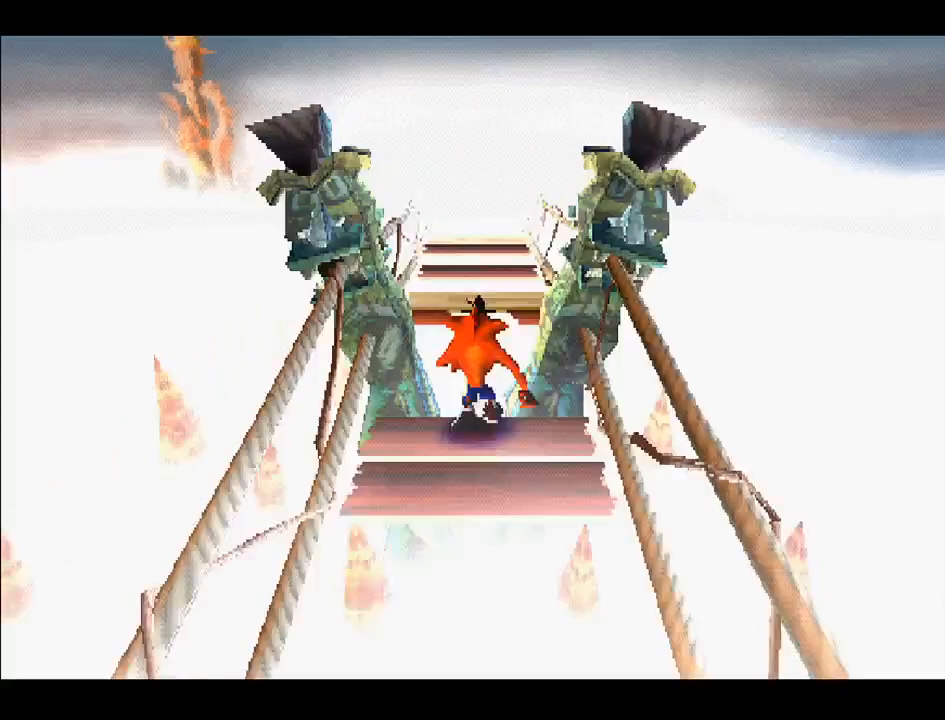
{"buttons": ["CROSS", "DPAD_UP"], "right_stick": "center", "events": []}
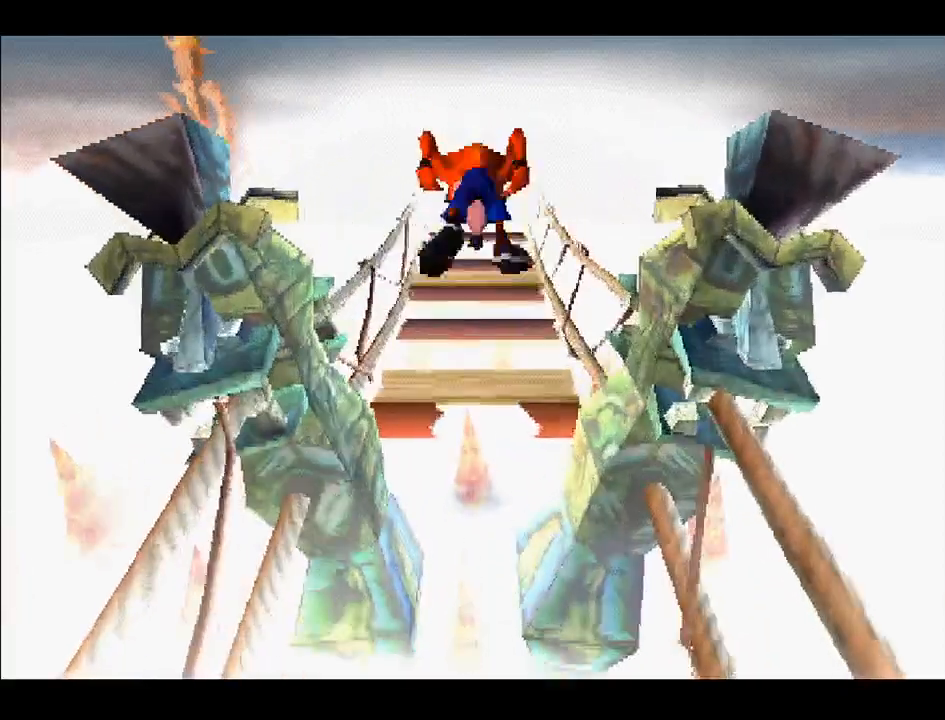
{"buttons": ["DPAD_UP"], "right_stick": "center", "events": [[267, "CROSS", "up"]]}
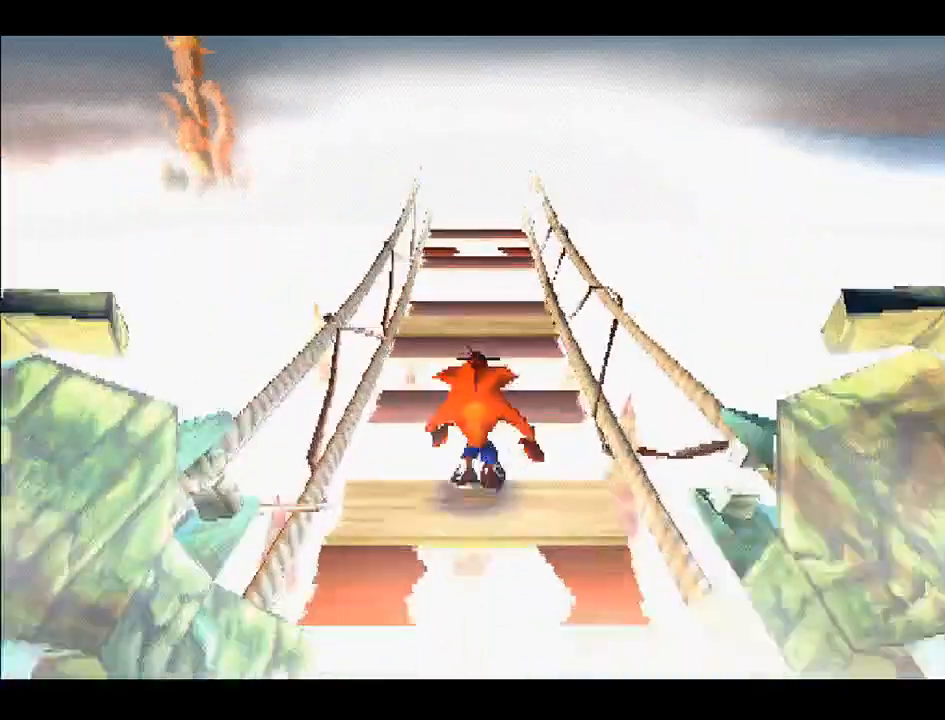
{"buttons": ["DPAD_UP"], "right_stick": "center", "events": [[133, "CROSS", "down"], [283, "CROSS", "up"]]}
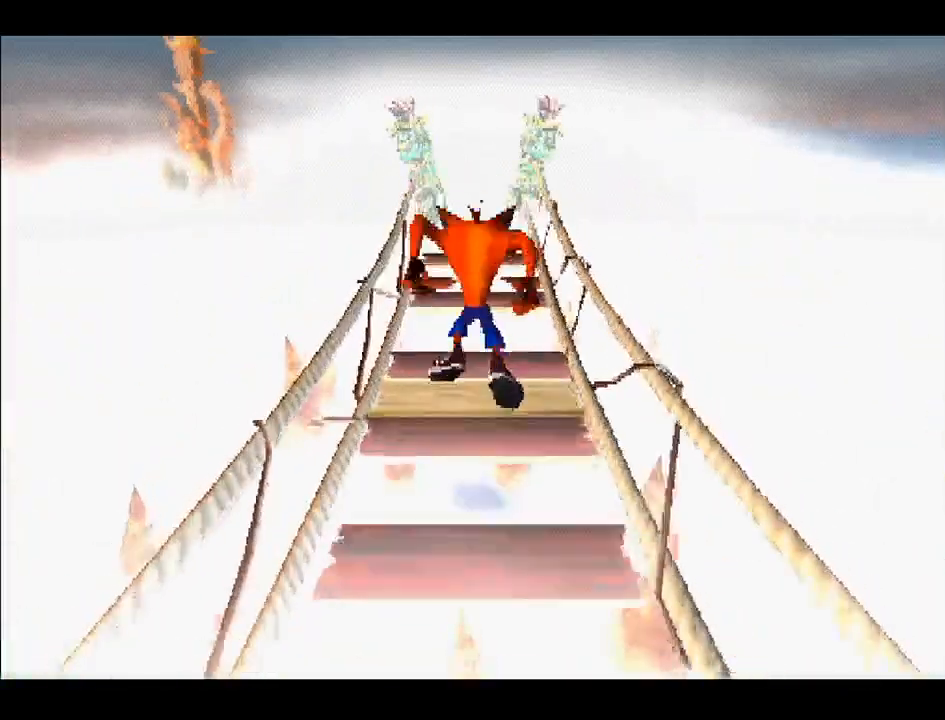
{"buttons": ["DPAD_UP"], "right_stick": "center", "events": []}
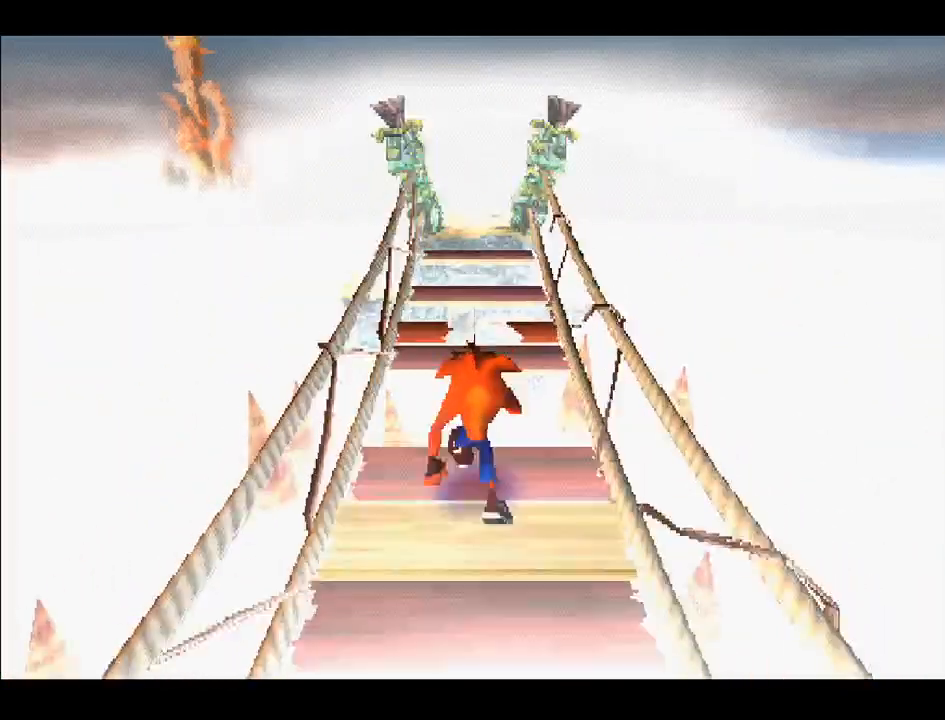
{"buttons": [], "right_stick": "center", "events": [[167, "CROSS", "down"], [317, "CROSS", "up"], [450, "DPAD_UP", "up"]]}
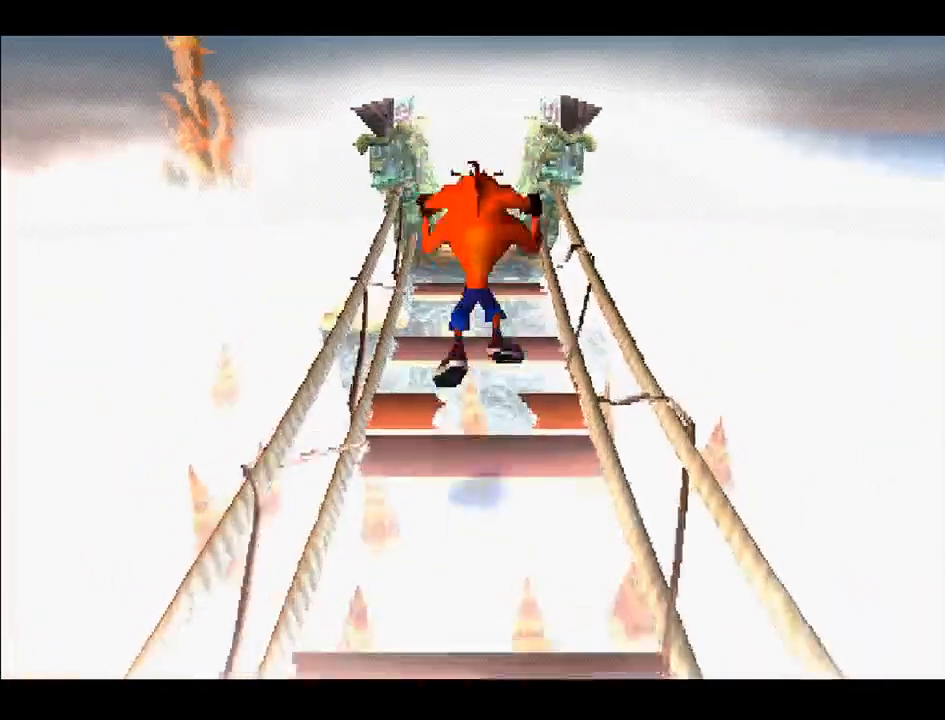
{"buttons": ["CROSS", "DPAD_UP"], "right_stick": "center", "events": [[67, "DPAD_DOWN", "down"], [167, "DPAD_DOWN", "up"], [300, "DPAD_UP", "down"], [417, "CROSS", "down"]]}
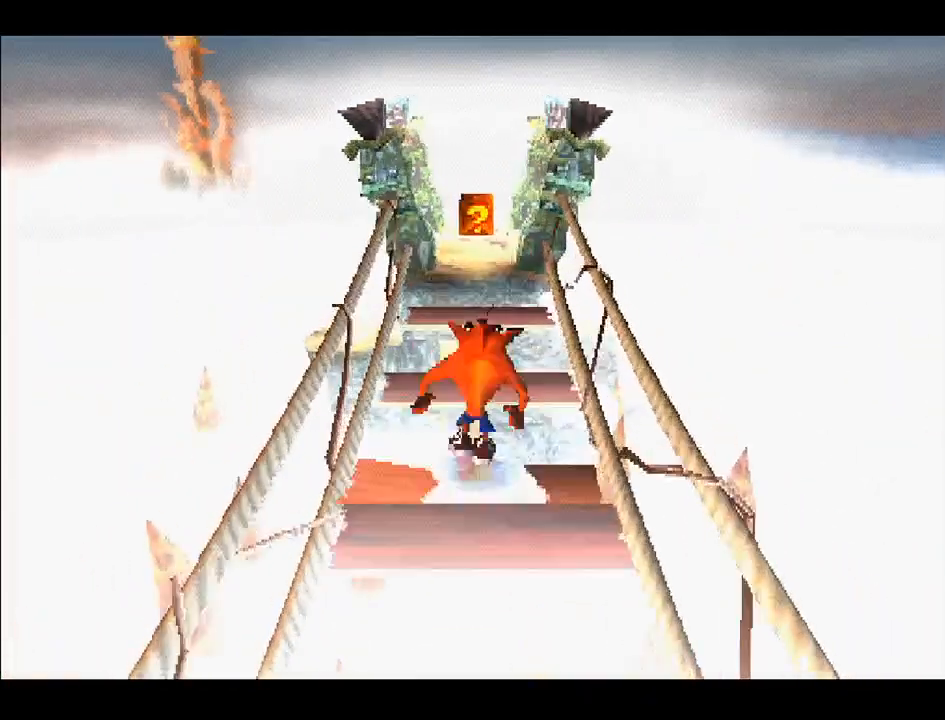
{"buttons": ["DPAD_DOWN"], "right_stick": "center", "events": [[117, "CROSS", "up"], [200, "DPAD_UP", "up"], [367, "DPAD_DOWN", "down"]]}
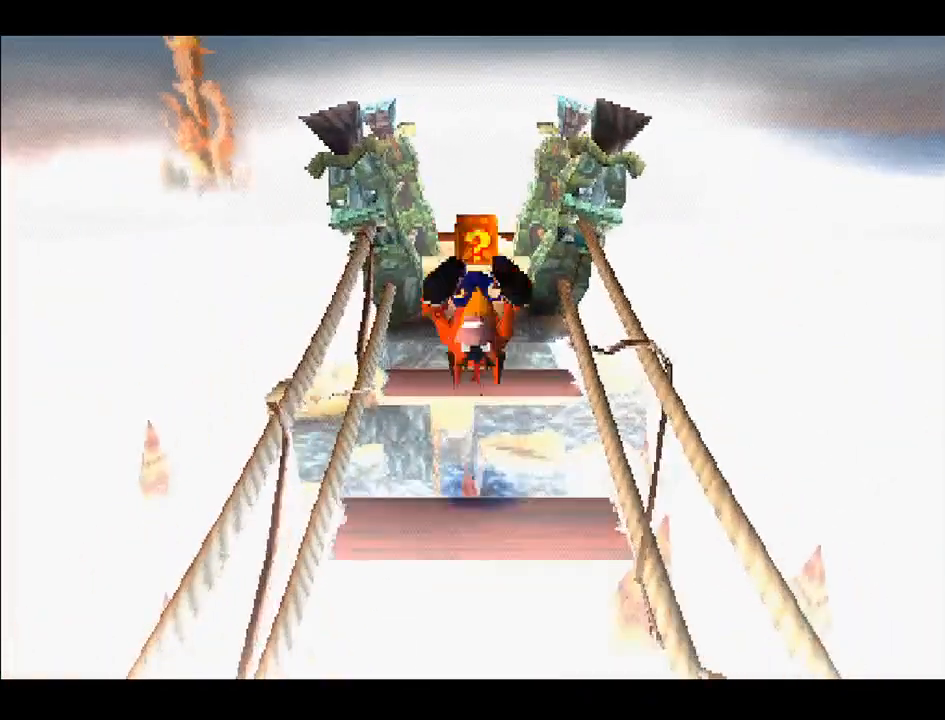
{"buttons": ["CROSS", "DPAD_UP"], "right_stick": "center", "events": [[200, "DPAD_DOWN", "up"], [350, "DPAD_UP", "down"], [383, "CROSS", "down"]]}
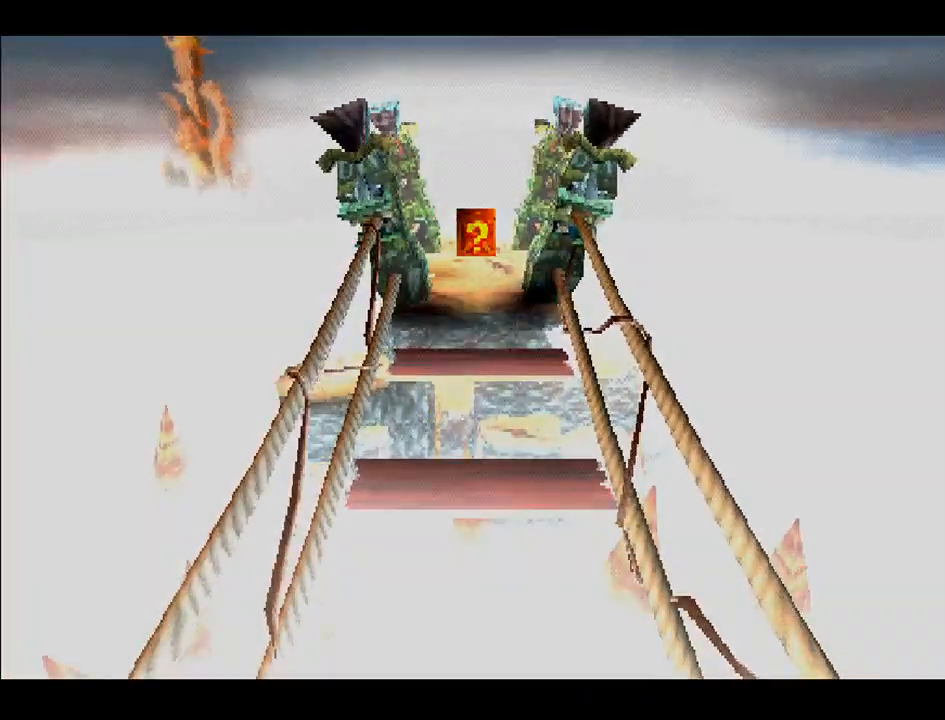
{"buttons": [], "right_stick": "center", "events": [[67, "CROSS", "up"], [67, "DPAD_UP", "up"]]}
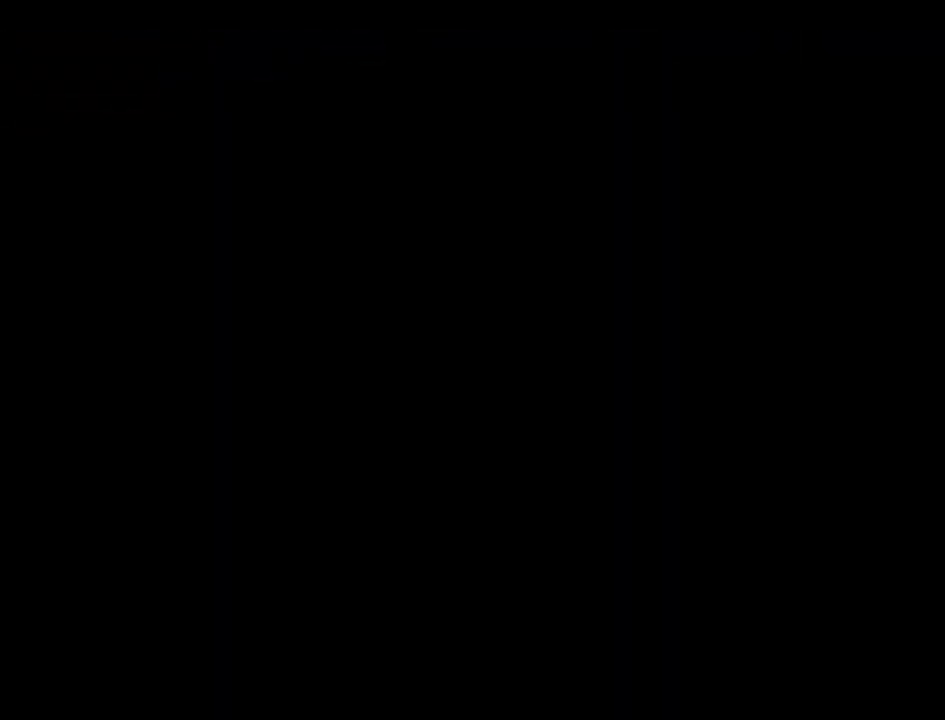
{"buttons": [], "right_stick": "center", "events": []}
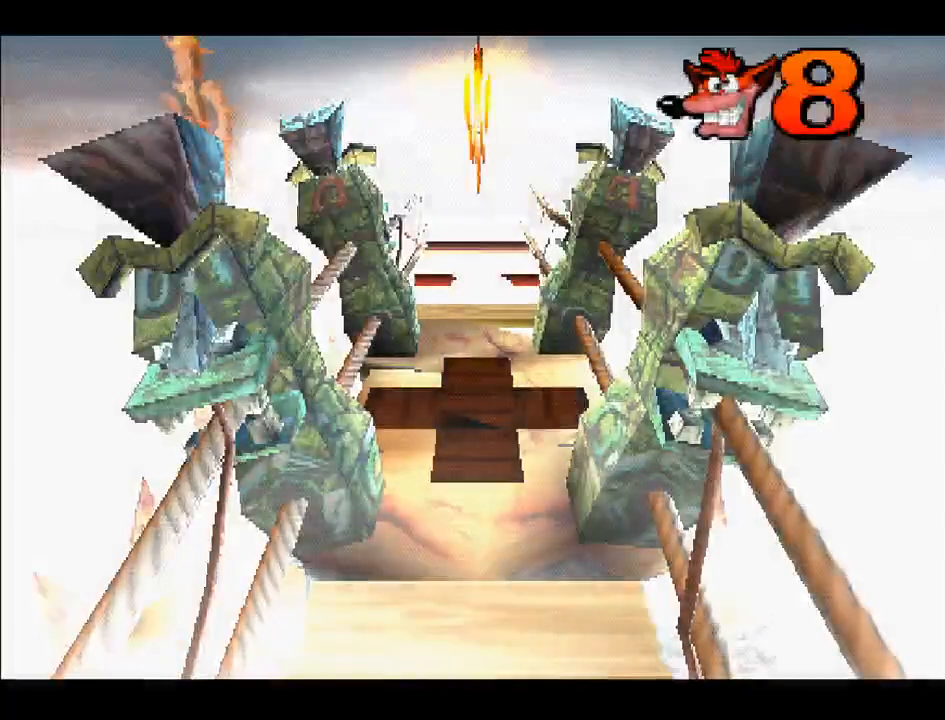
{"buttons": ["DPAD_UP"], "right_stick": "center", "events": [[250, "DPAD_UP", "down"]]}
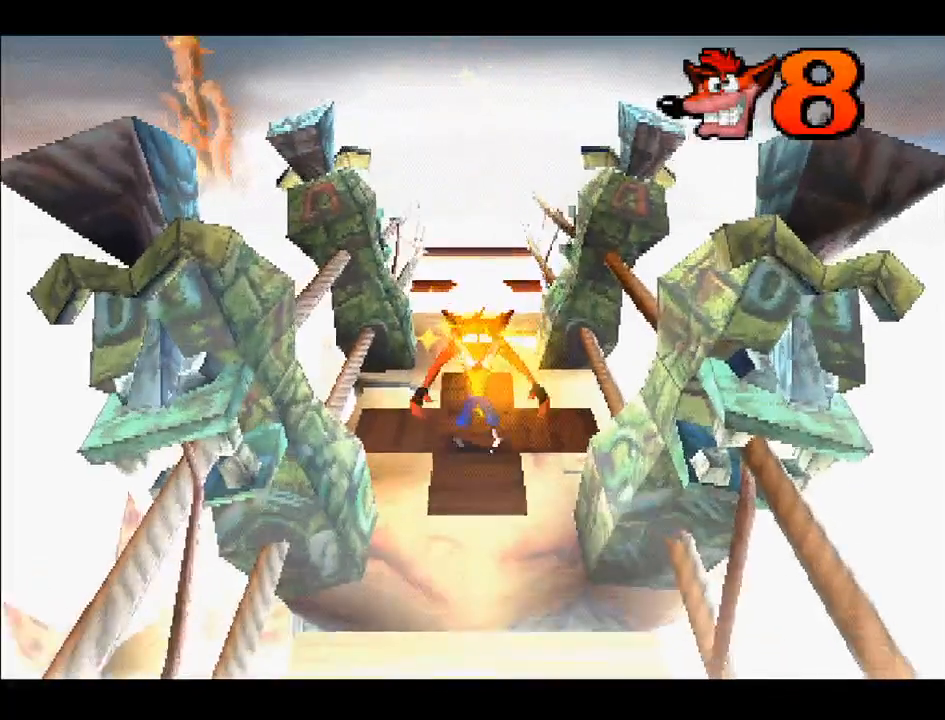
{"buttons": ["DPAD_UP"], "right_stick": "center", "events": []}
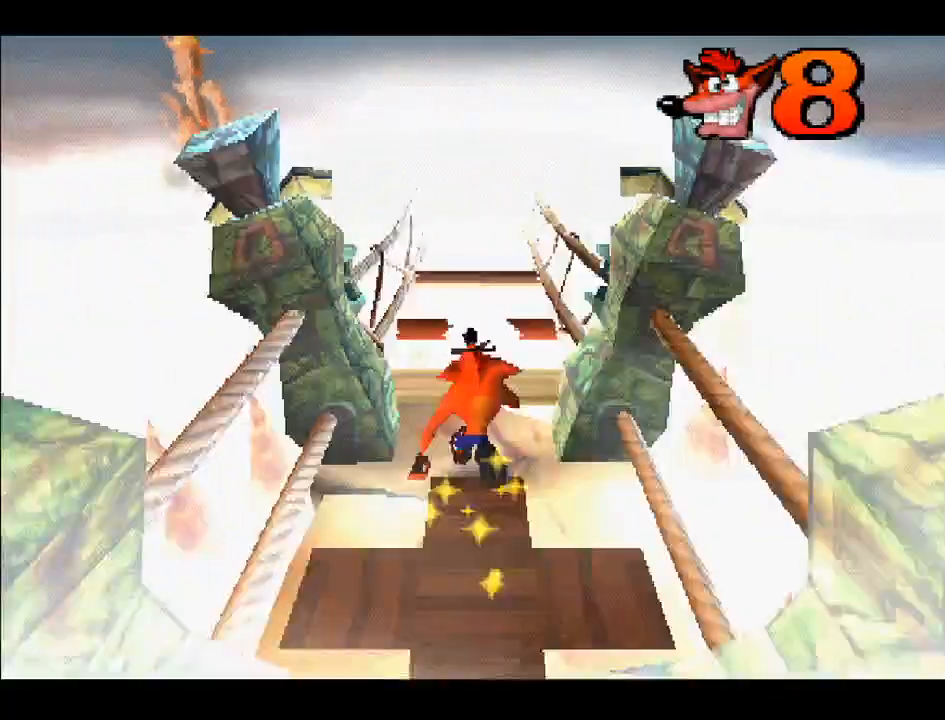
{"buttons": ["CROSS", "DPAD_UP"], "right_stick": "center", "events": [[433, "CROSS", "down"]]}
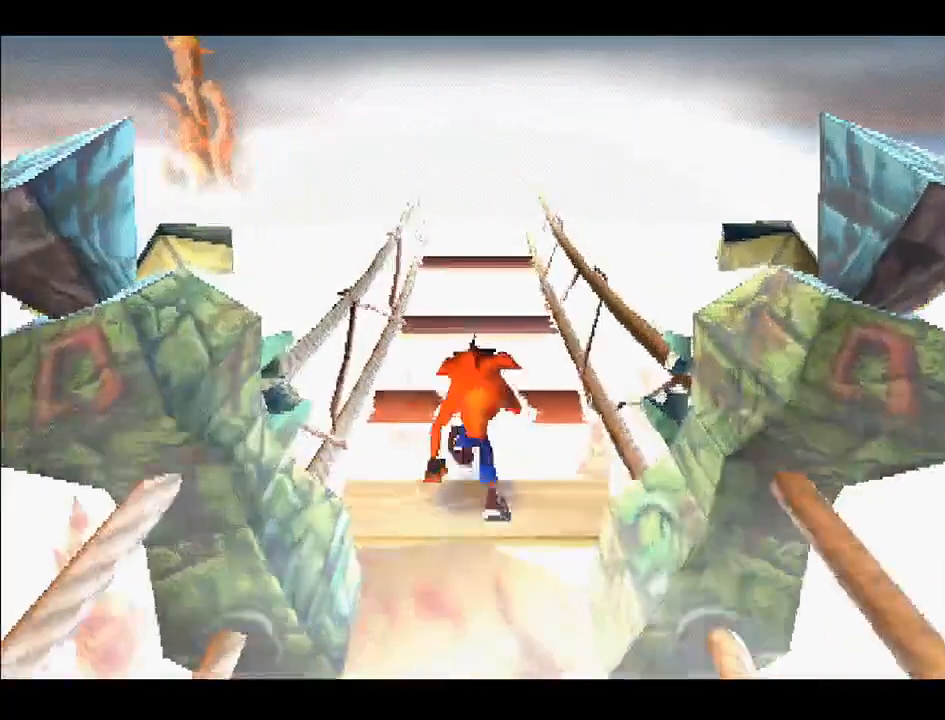
{"buttons": ["DPAD_UP"], "right_stick": "center", "events": [[500, "CROSS", "up"]]}
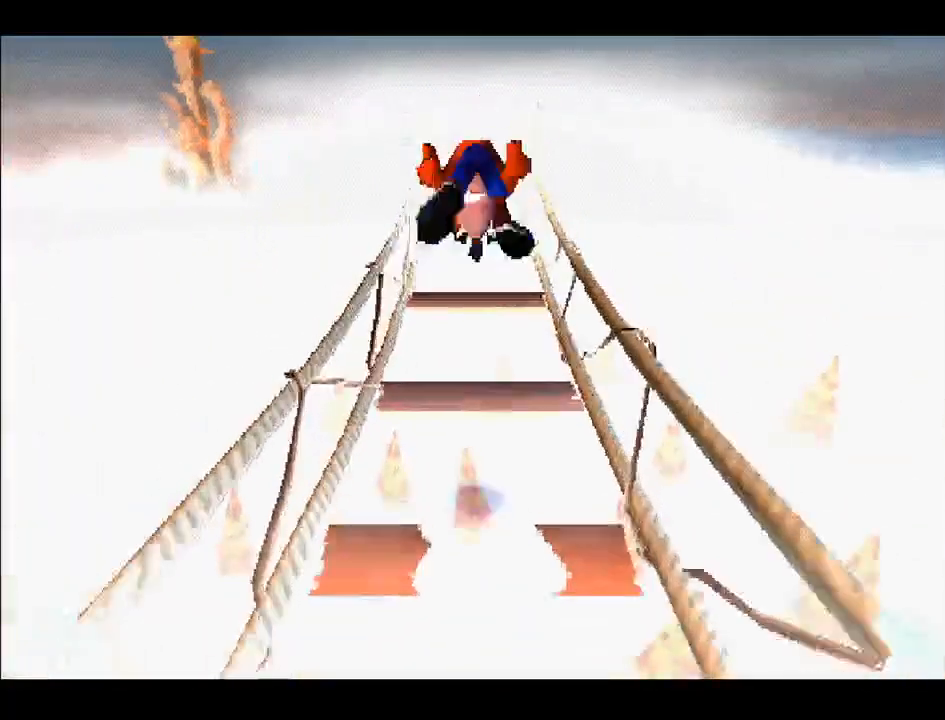
{"buttons": ["CROSS", "DPAD_UP"], "right_stick": "center", "events": [[317, "CROSS", "down"]]}
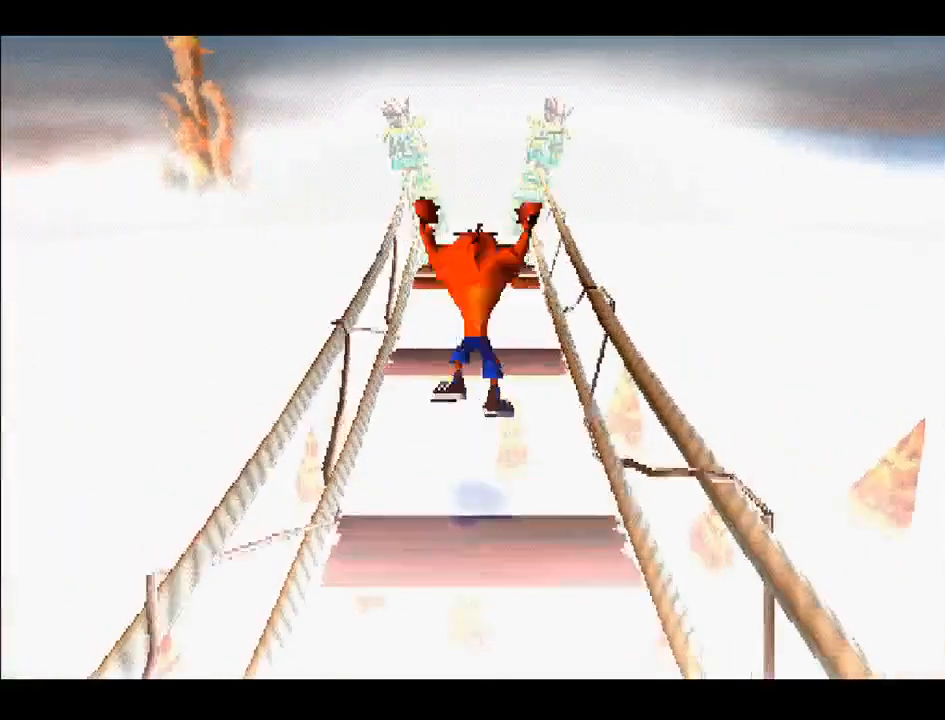
{"buttons": ["DPAD_UP"], "right_stick": "center", "events": [[83, "CROSS", "up"]]}
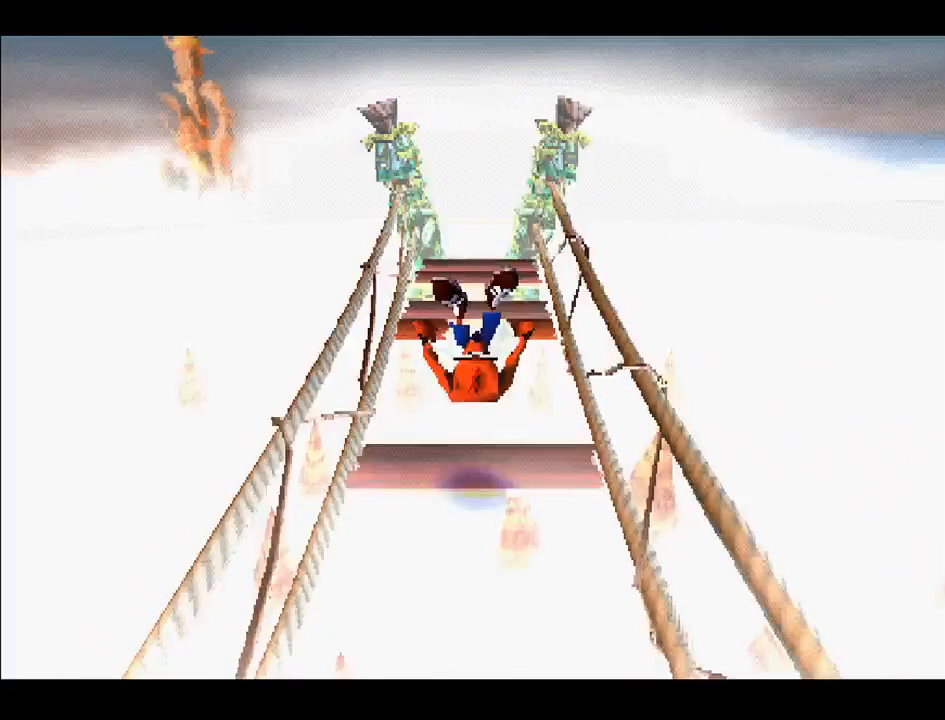
{"buttons": ["DPAD_UP"], "right_stick": "center", "events": [[133, "CROSS", "down"], [500, "CROSS", "up"]]}
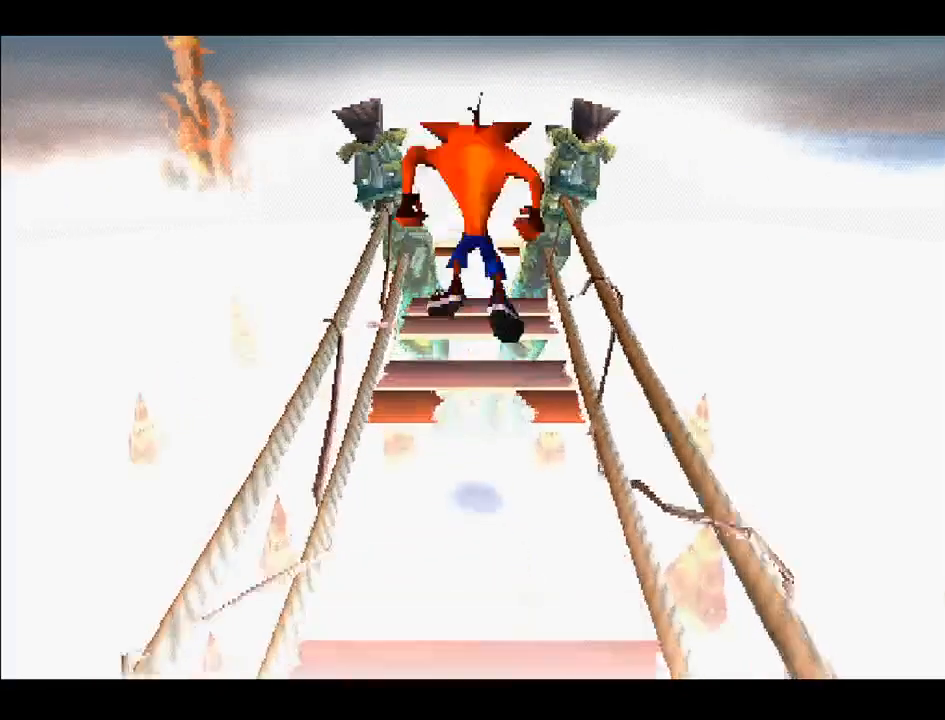
{"buttons": ["DPAD_UP"], "right_stick": "center", "events": []}
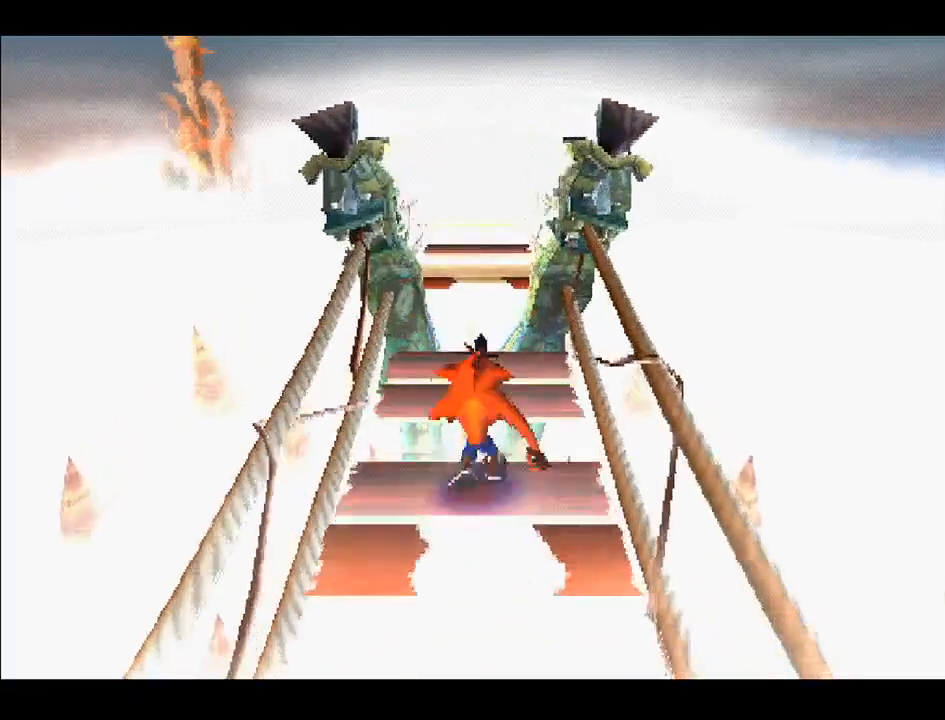
{"buttons": ["DPAD_DOWN"], "right_stick": "center", "events": [[17, "CROSS", "down"], [117, "CROSS", "up"], [200, "DPAD_UP", "up"], [383, "DPAD_DOWN", "down"]]}
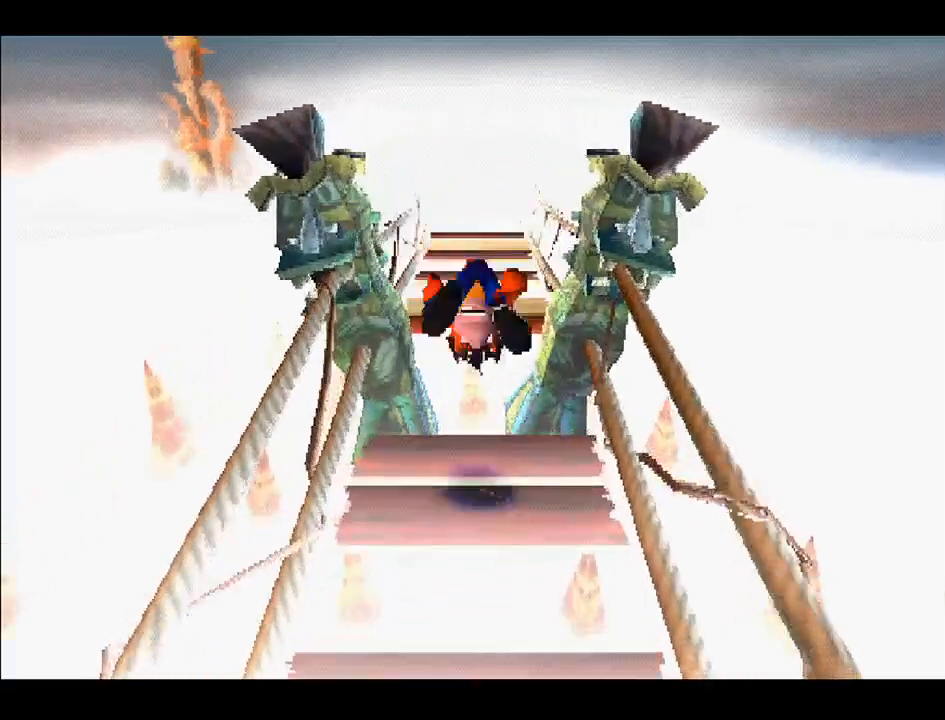
{"buttons": ["CROSS", "DPAD_UP"], "right_stick": "center", "events": [[17, "DPAD_DOWN", "up"], [150, "DPAD_UP", "down"], [350, "CROSS", "down"]]}
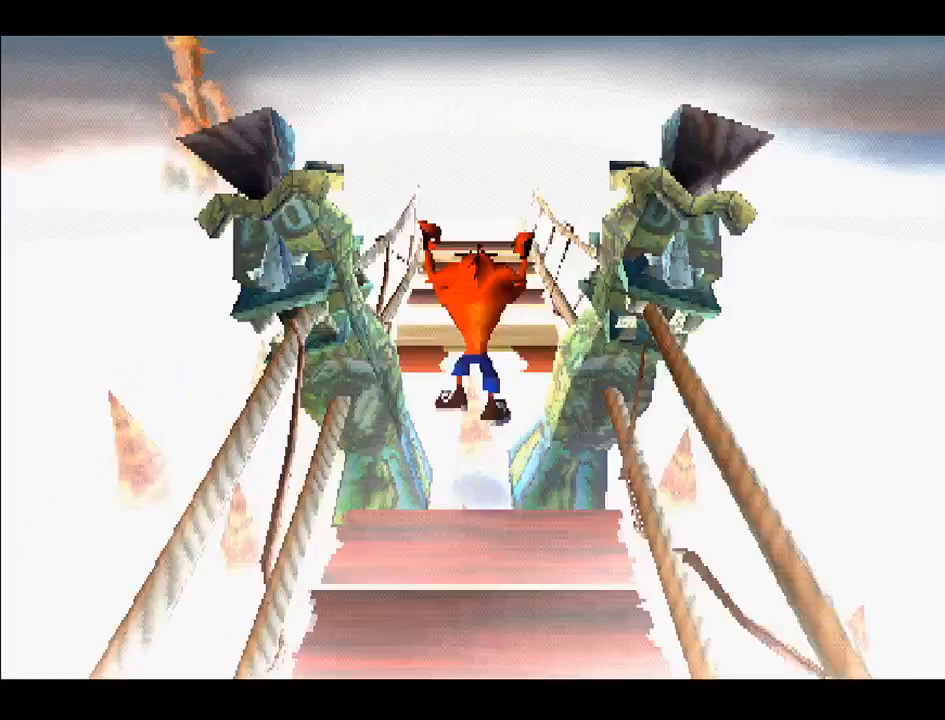
{"buttons": ["DPAD_UP"], "right_stick": "center", "events": [[183, "CROSS", "up"]]}
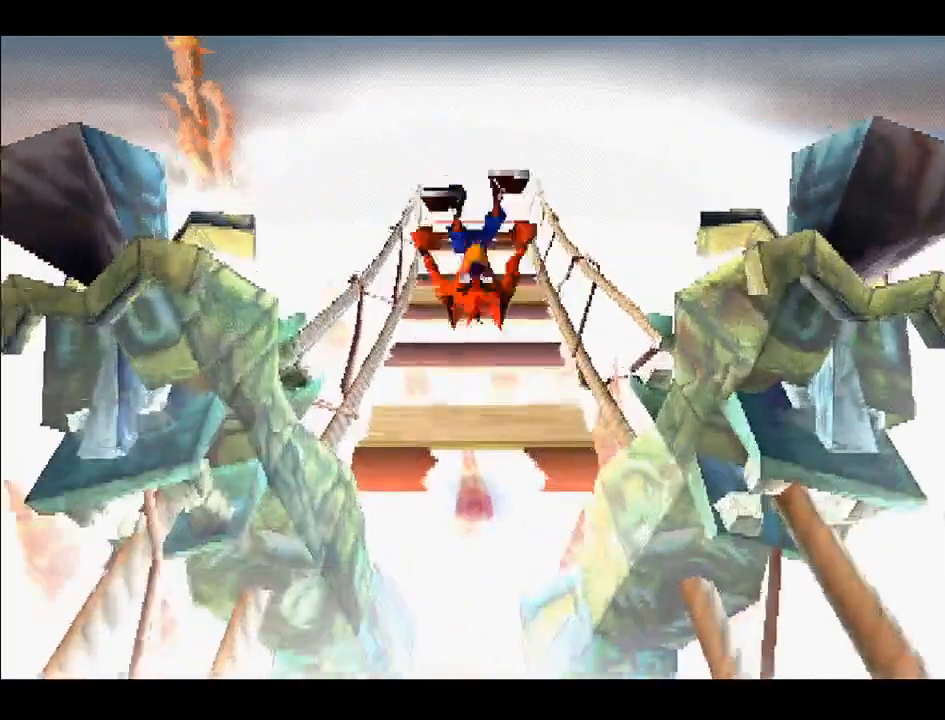
{"buttons": ["DPAD_UP"], "right_stick": "center", "events": [[250, "CROSS", "down"], [350, "CROSS", "up"]]}
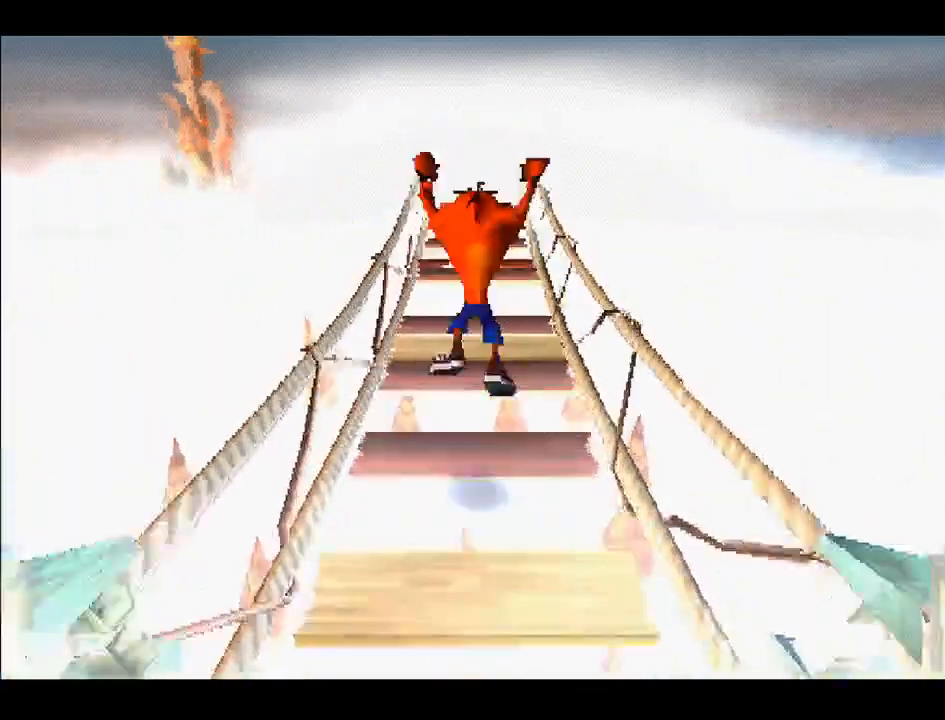
{"buttons": ["DPAD_UP"], "right_stick": "center", "events": []}
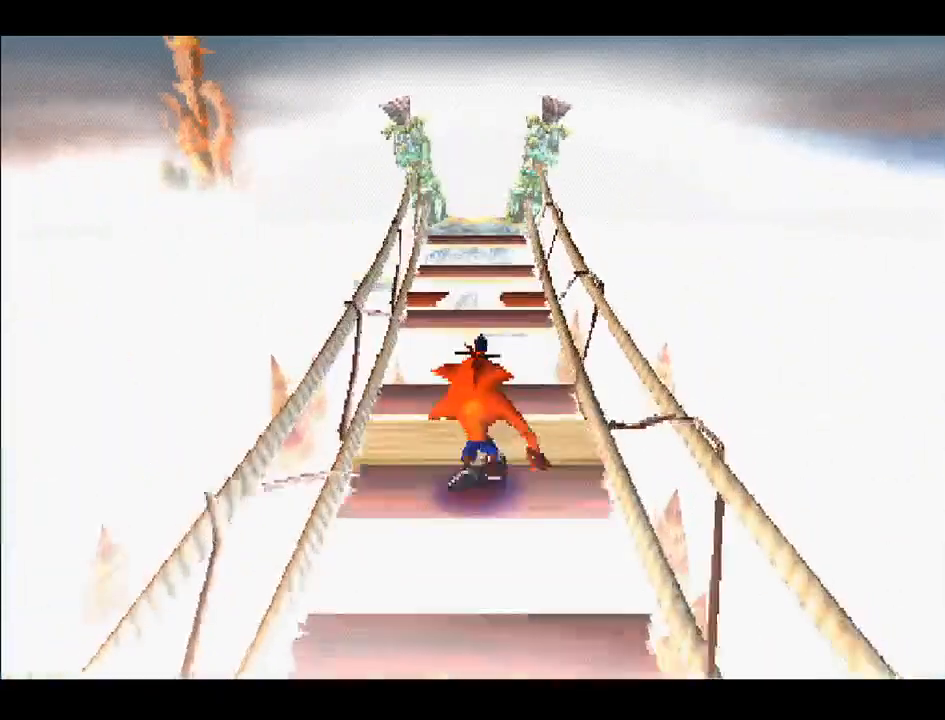
{"buttons": ["DPAD_DOWN"], "right_stick": "center", "events": [[117, "DPAD_UP", "up"], [300, "DPAD_DOWN", "down"]]}
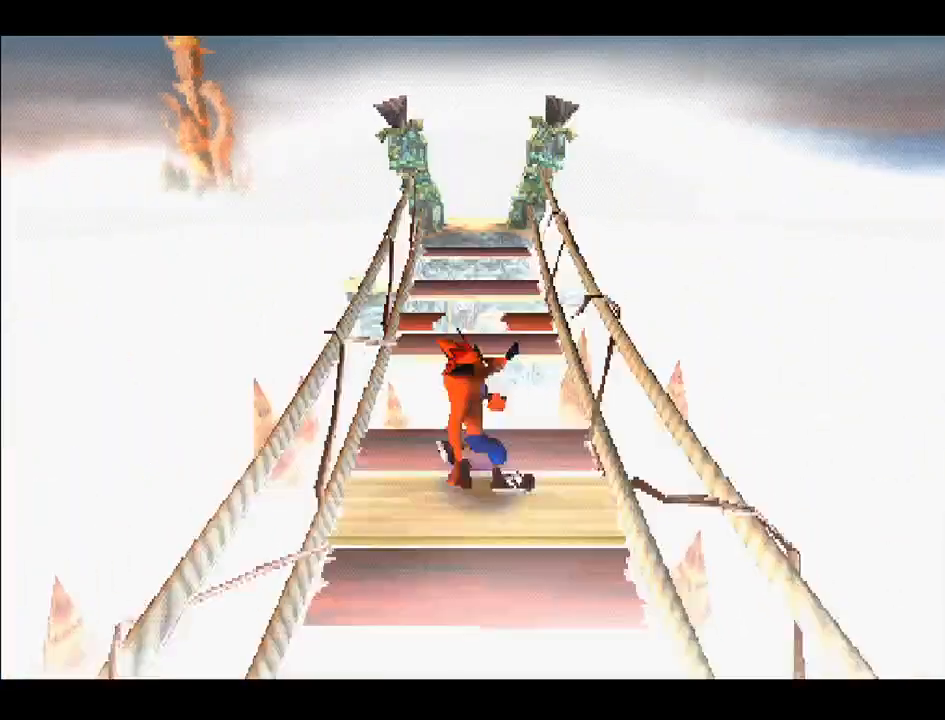
{"buttons": ["DPAD_UP"], "right_stick": "center", "events": [[50, "DPAD_DOWN", "up"], [333, "DPAD_UP", "down"]]}
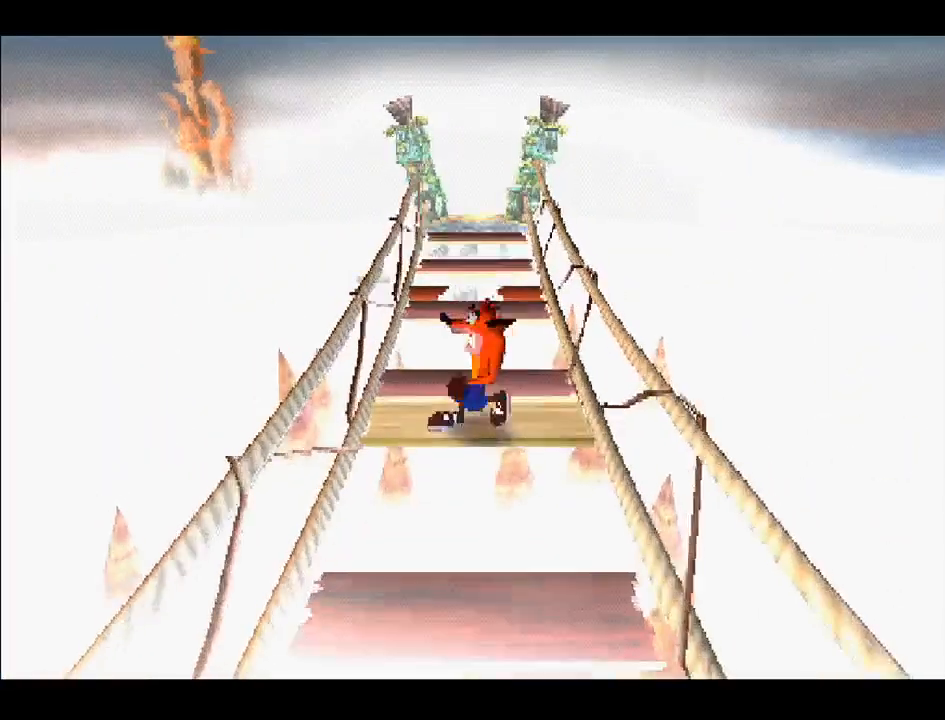
{"buttons": ["CROSS", "DPAD_UP"], "right_stick": "center", "events": [[283, "CROSS", "down"]]}
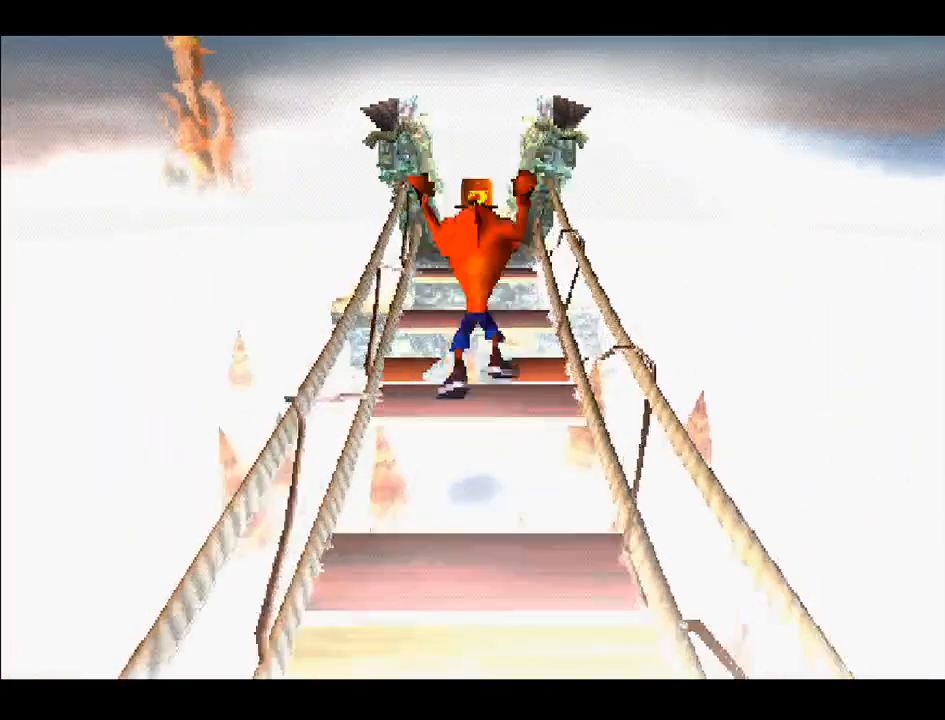
{"buttons": [], "right_stick": "center", "events": [[50, "CROSS", "up"], [100, "DPAD_UP", "up"], [183, "DPAD_DOWN", "down"], [317, "DPAD_DOWN", "up"]]}
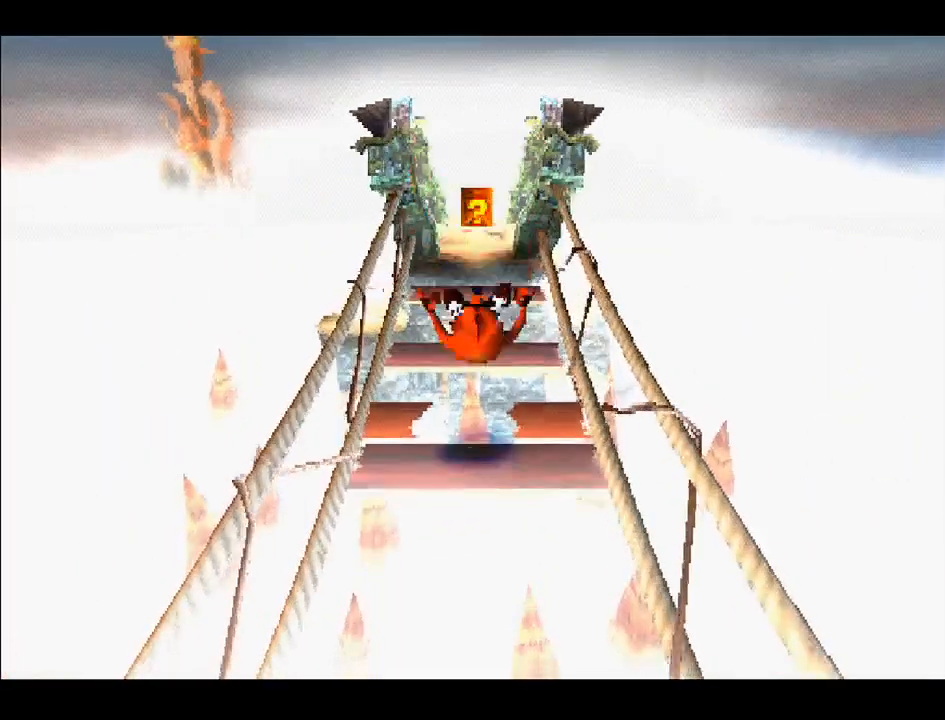
{"buttons": [], "right_stick": "center", "events": [[33, "DPAD_UP", "down"], [117, "CROSS", "down"], [350, "CROSS", "up"], [400, "DPAD_UP", "up"]]}
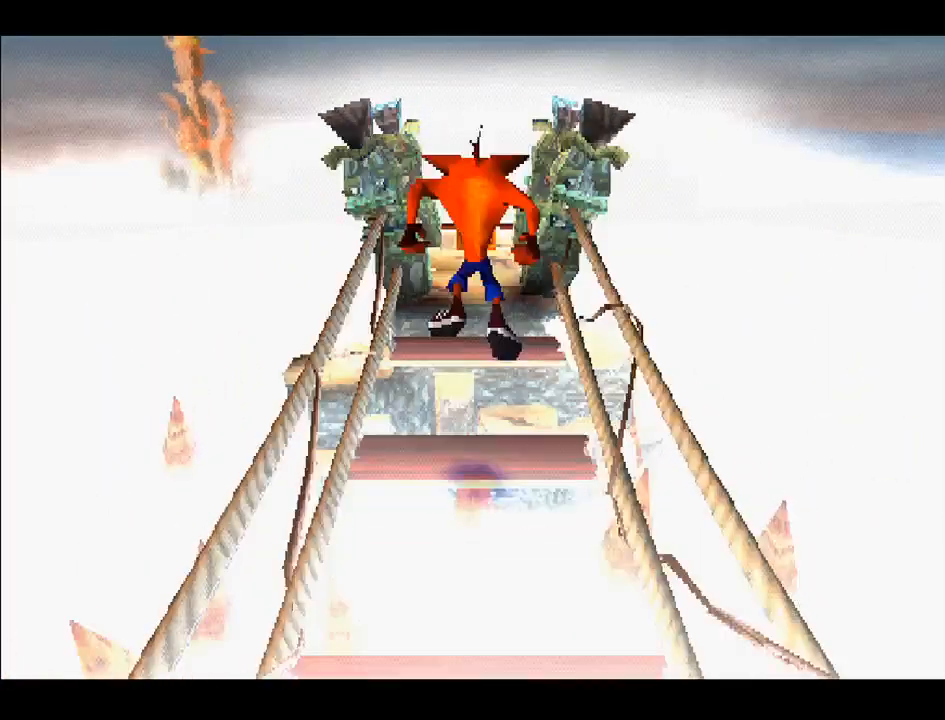
{"buttons": [], "right_stick": "center", "events": [[50, "DPAD_DOWN", "down"], [500, "DPAD_DOWN", "up"]]}